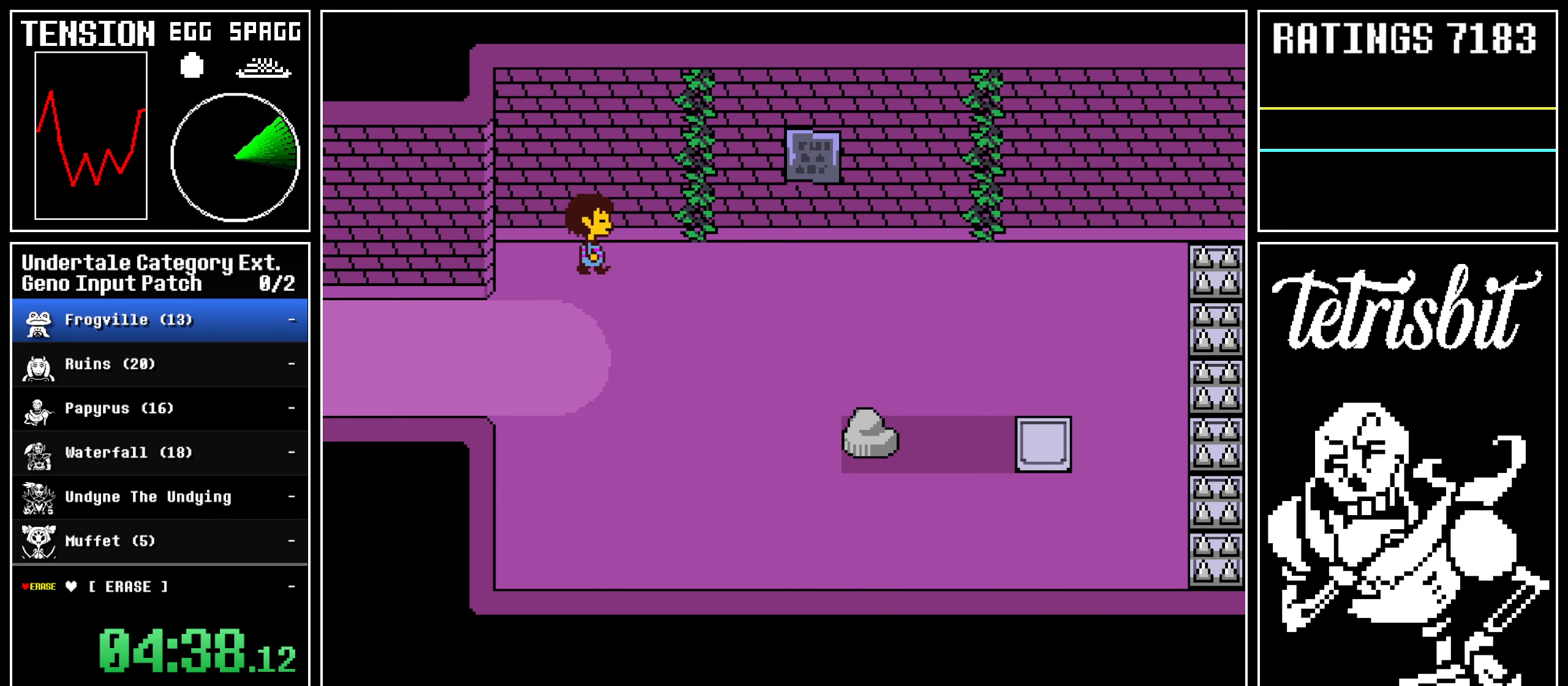
Gameplay with keyboard; each line is a JSON object with the keys held at the frame after it. "events" lists presses ("down") and releases ("up") of "alt", "c", "ctrl", "down", "left", "return", "right", "shift", "space", "up" and "z" between this image and that frame as [ms after this image, input, new state], when the widget could be followed in between; "x" appears only as held states. No other keys are recorded. Mouse input is not recorded.
{"keys": ["return", "right", "up"], "events": [[33, "z", "up"], [50, "shift", "up"], [67, "z", "down"], [83, "return", "up"], [133, "return", "down"], [150, "z", "up"], [167, "shift", "down"], [200, "shift", "up"], [217, "return", "up"], [217, "z", "down"], [283, "return", "down"], [283, "z", "up"], [317, "shift", "down"], [333, "shift", "up"], [367, "return", "up"], [367, "z", "down"], [433, "return", "down"], [433, "z", "up"], [467, "shift", "down"], [500, "shift", "up"]]}
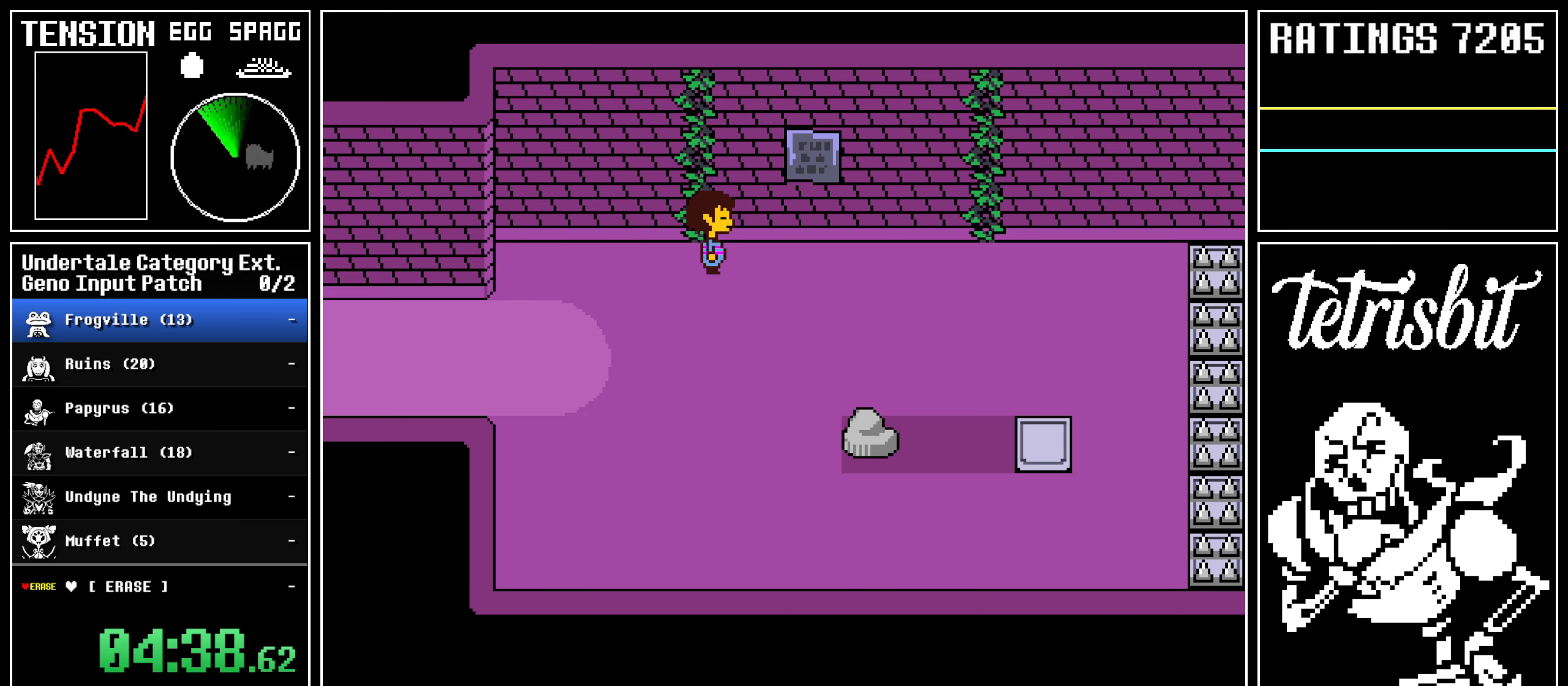
{"keys": ["down", "return", "right"], "events": [[33, "return", "up"], [33, "z", "down"], [83, "return", "down"], [83, "z", "up"], [117, "shift", "down"], [133, "shift", "up"], [150, "z", "down"], [233, "down", "down"], [233, "z", "up"], [267, "up", "up"], [267, "z", "down"], [383, "z", "up"]]}
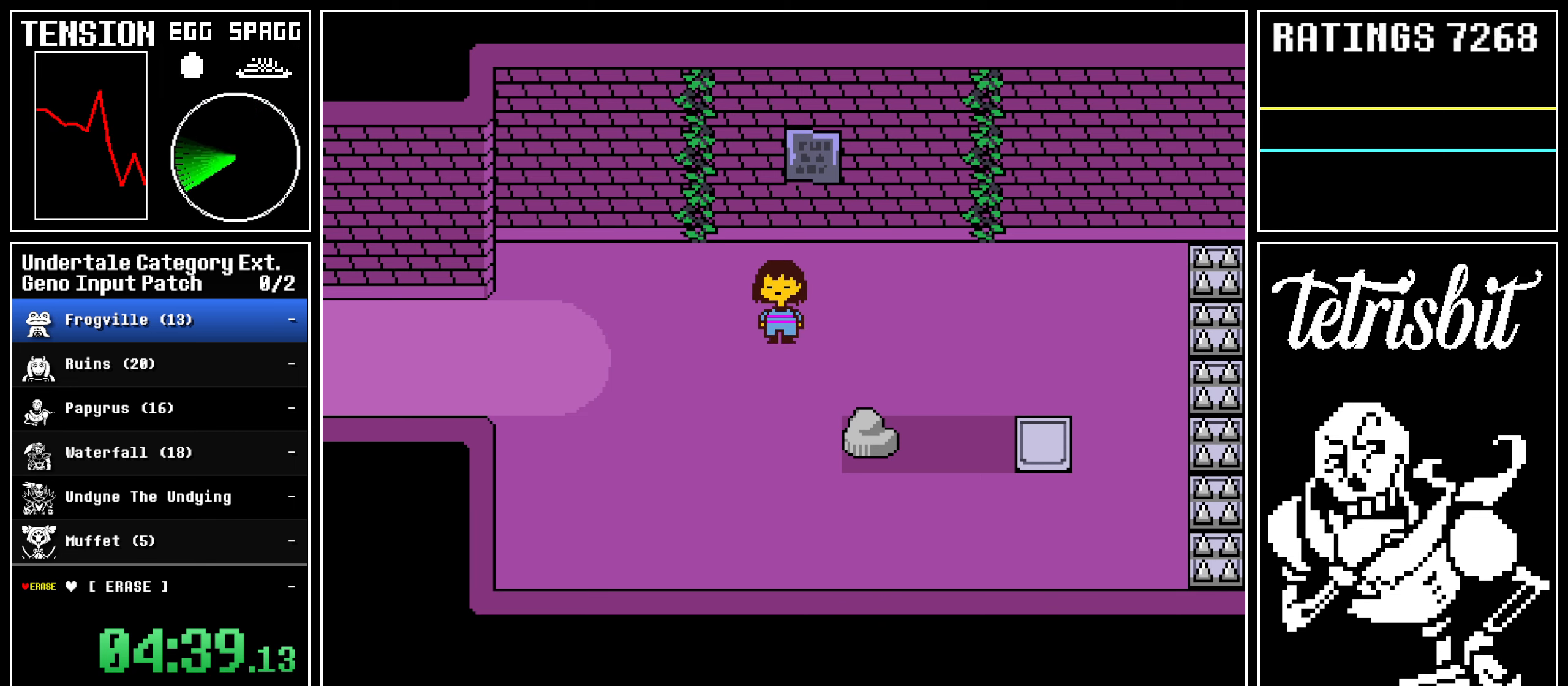
{"keys": ["down", "right"], "events": [[17, "return", "up"], [300, "down", "up"], [367, "down", "down"]]}
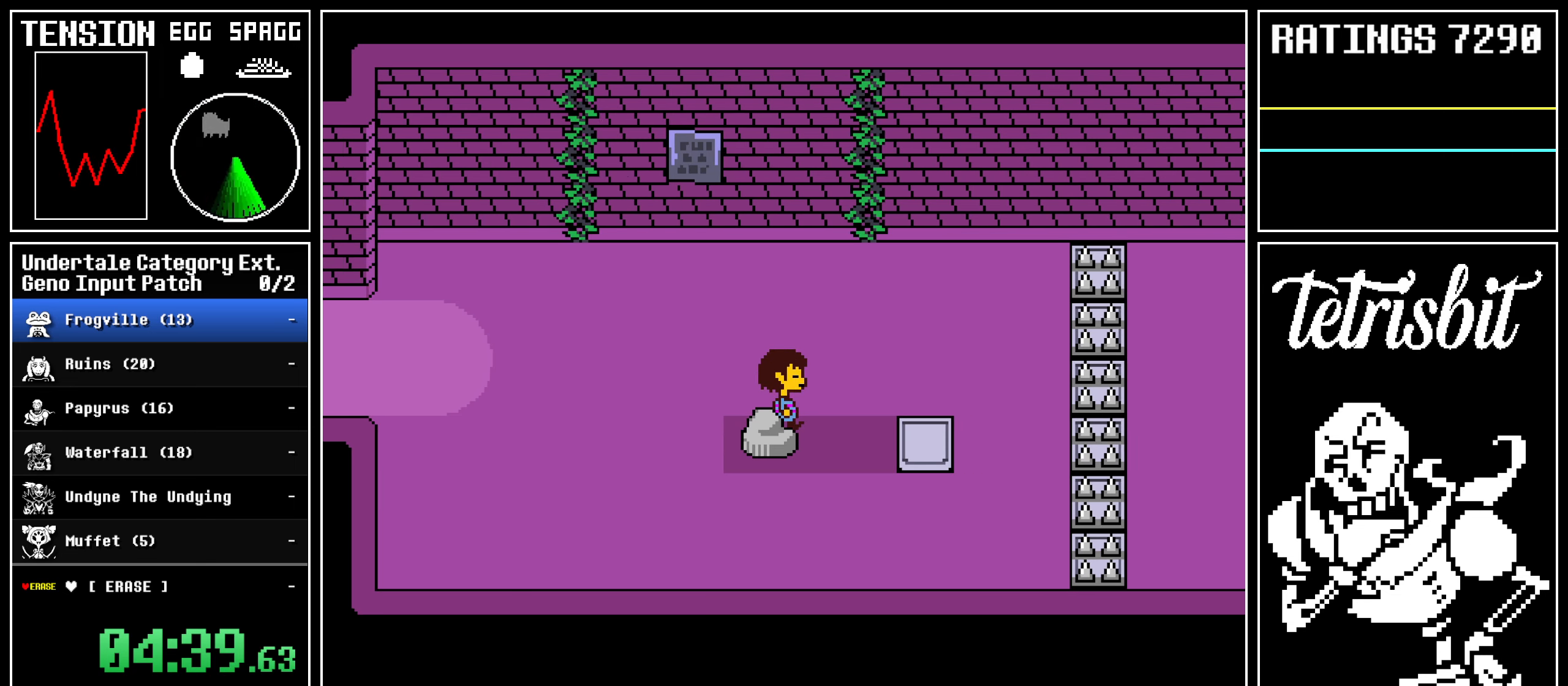
{"keys": ["down", "right"], "events": []}
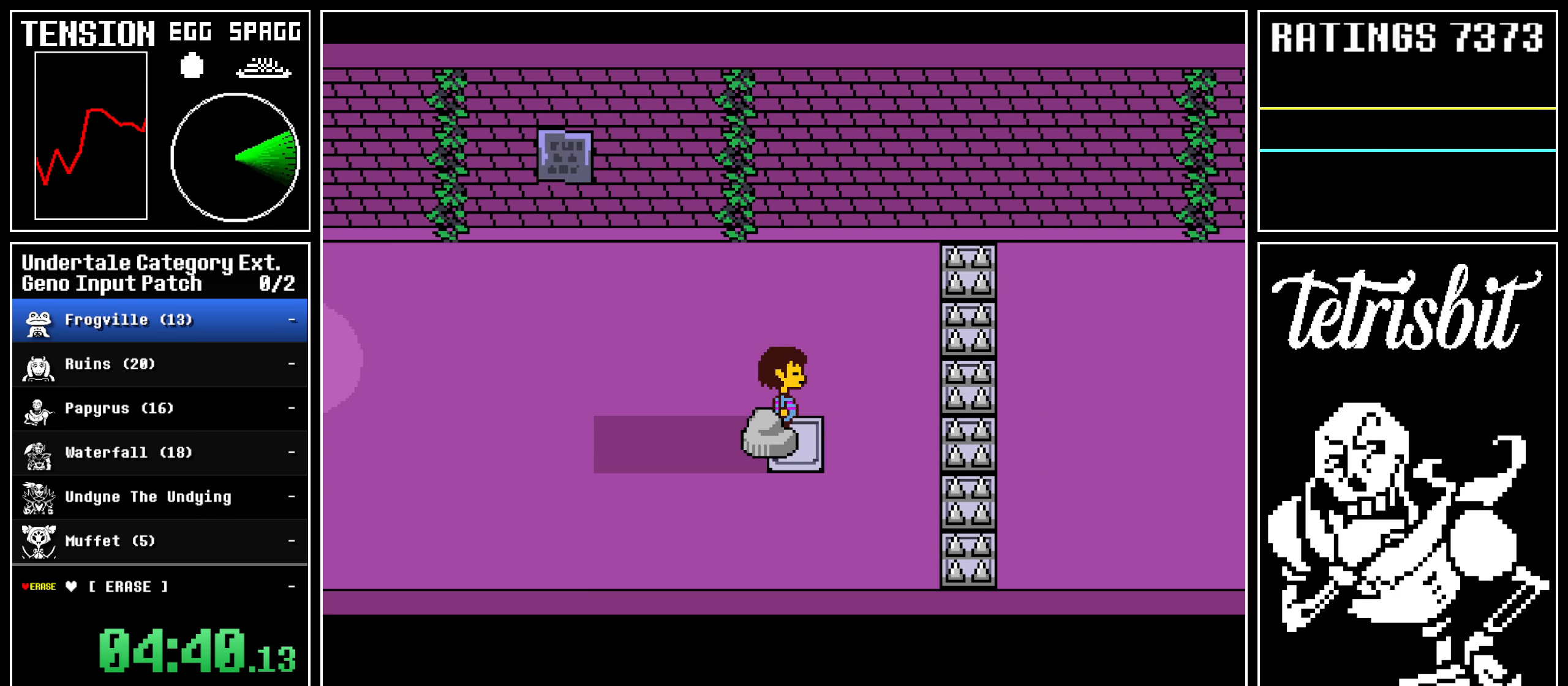
{"keys": ["down", "right", "up"], "events": [[117, "up", "down"]]}
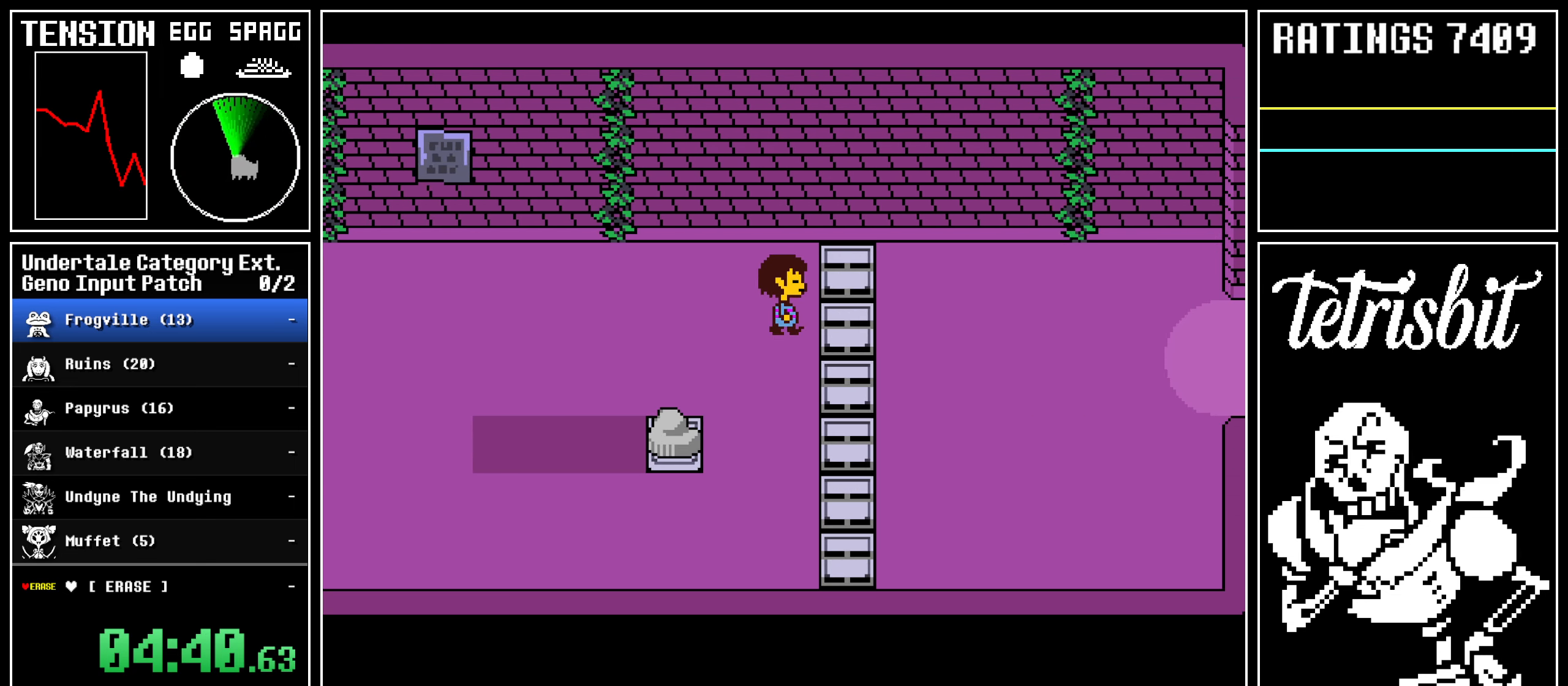
{"keys": ["right"], "events": [[217, "up", "up"], [467, "down", "up"]]}
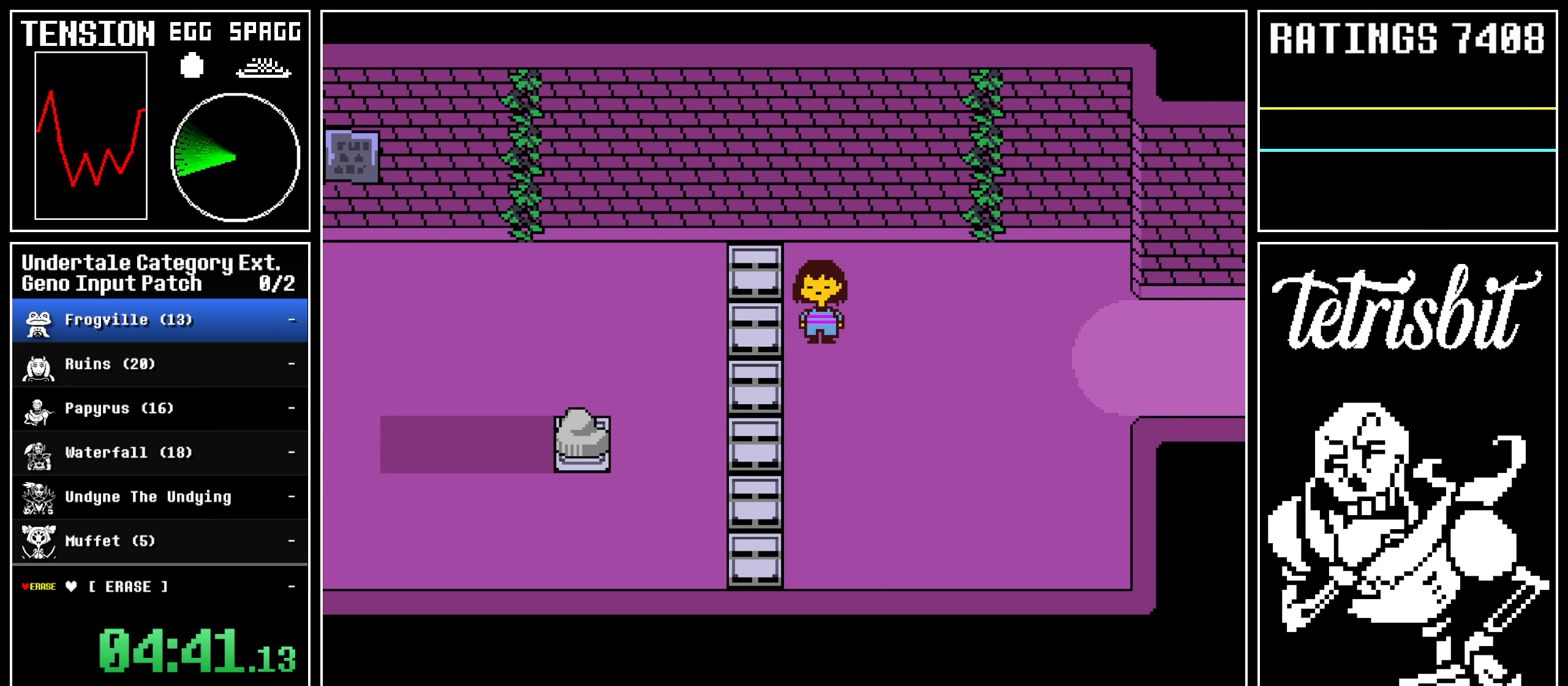
{"keys": ["right"], "events": []}
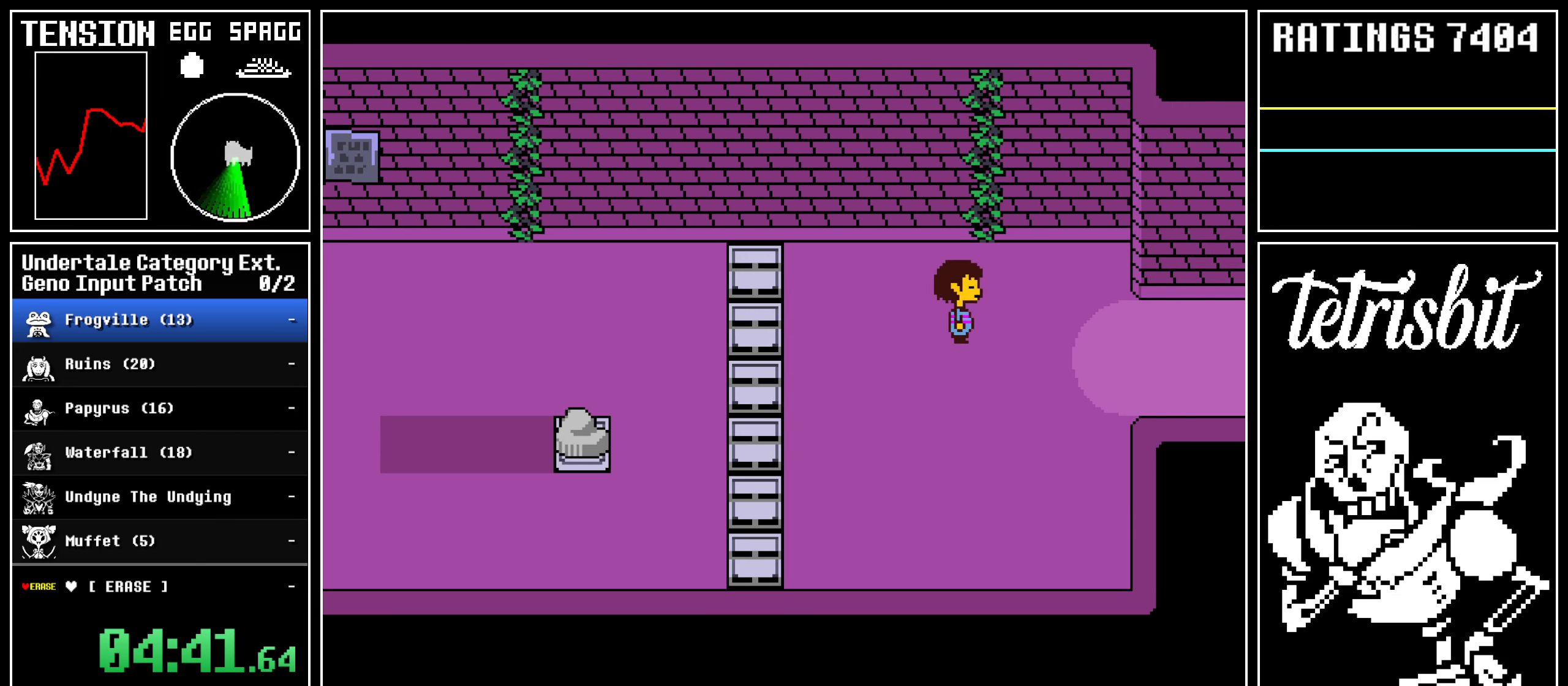
{"keys": ["right"], "events": []}
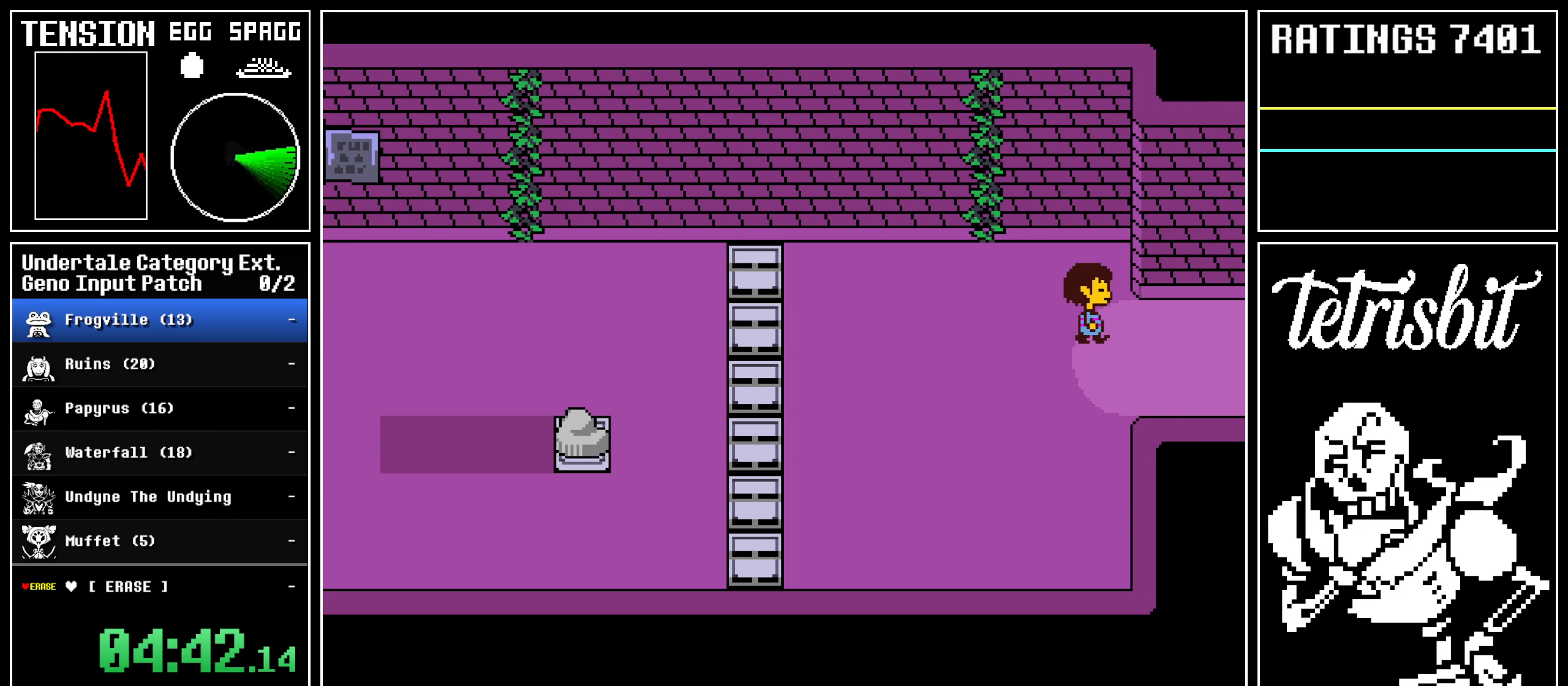
{"keys": ["down", "up"], "events": [[100, "up", "down"], [133, "down", "down"], [250, "right", "up"]]}
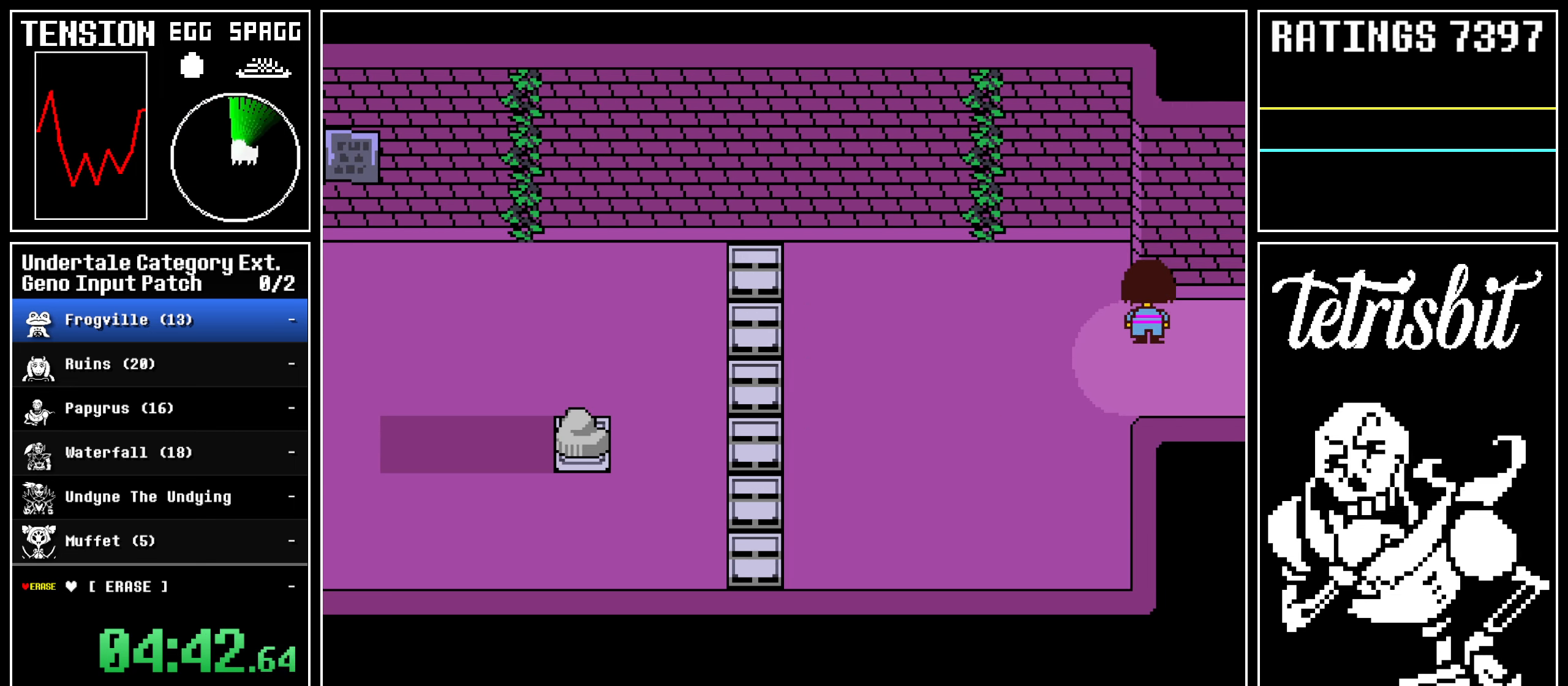
{"keys": ["down", "up"], "events": []}
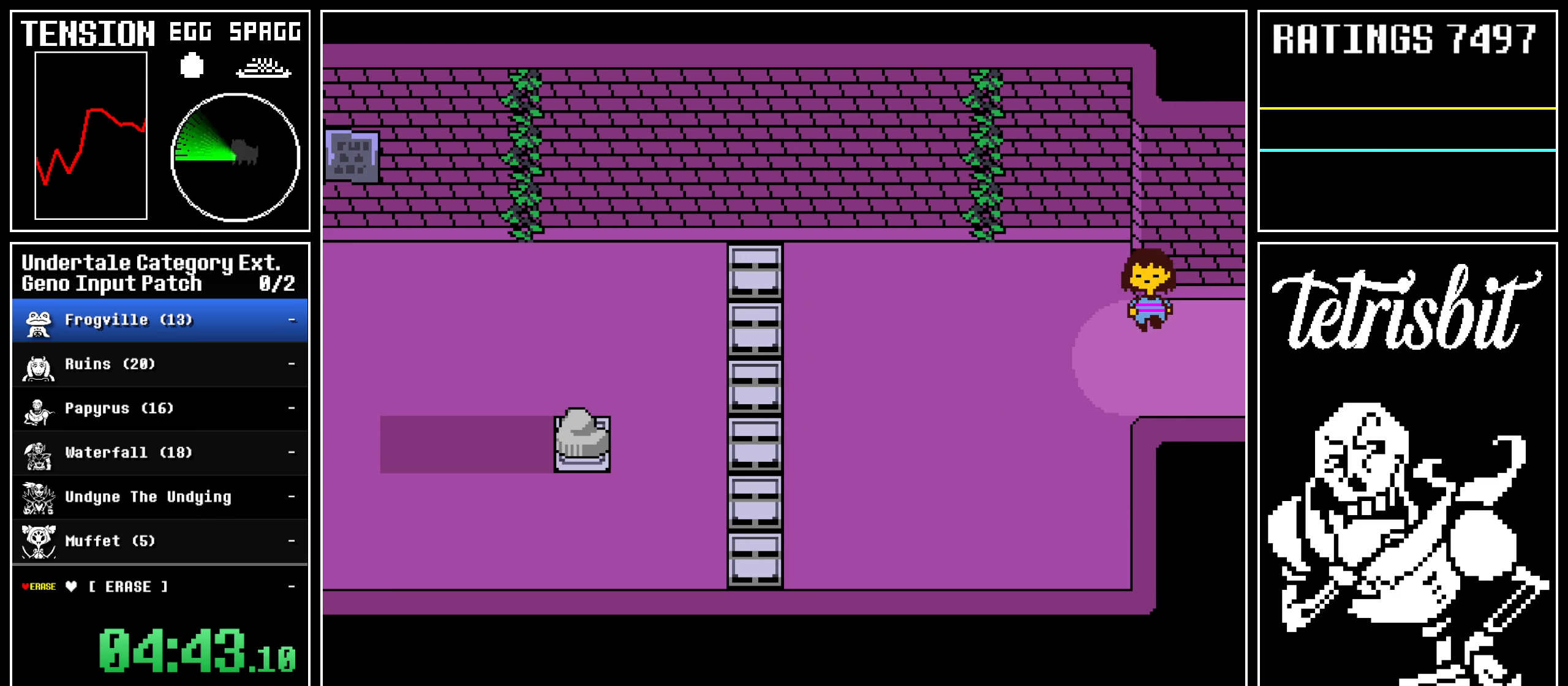
{"keys": ["down", "up"], "events": []}
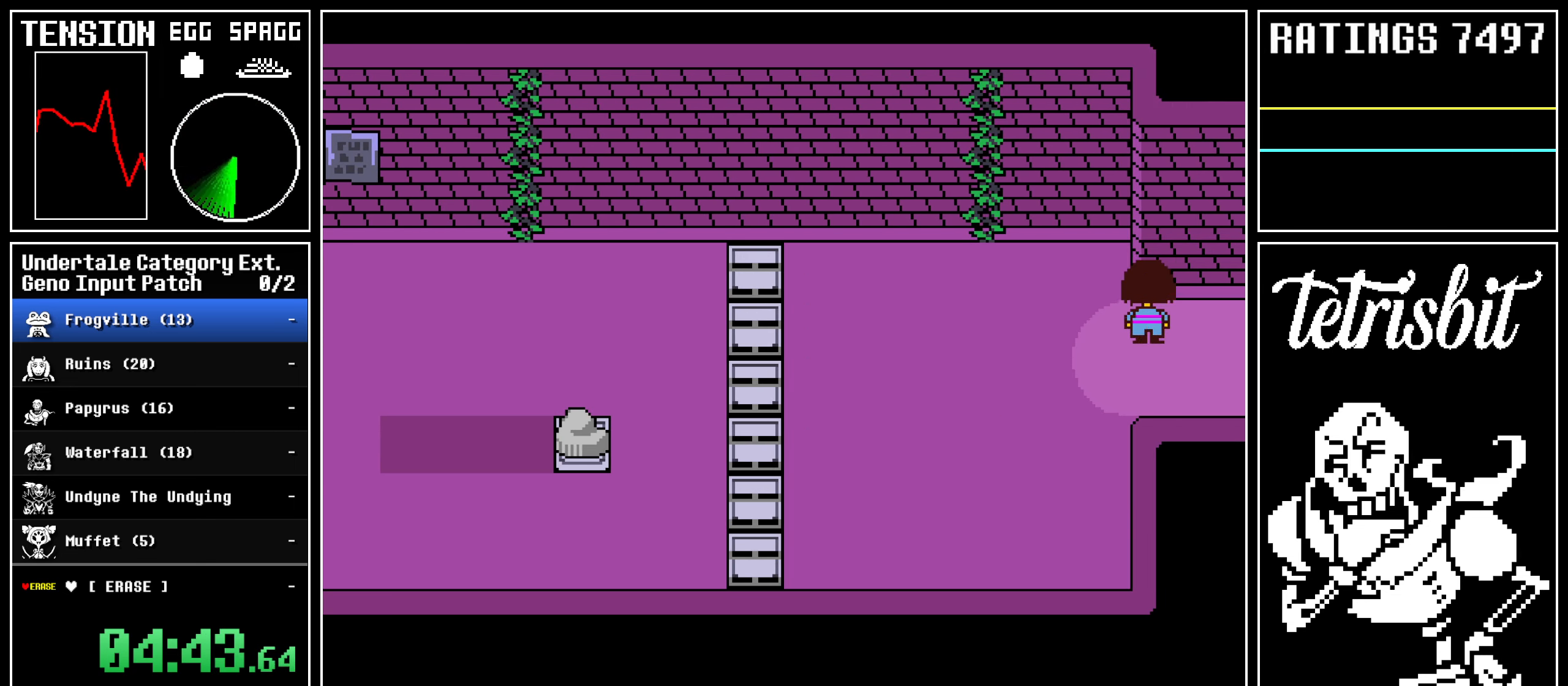
{"keys": ["down", "up"], "events": []}
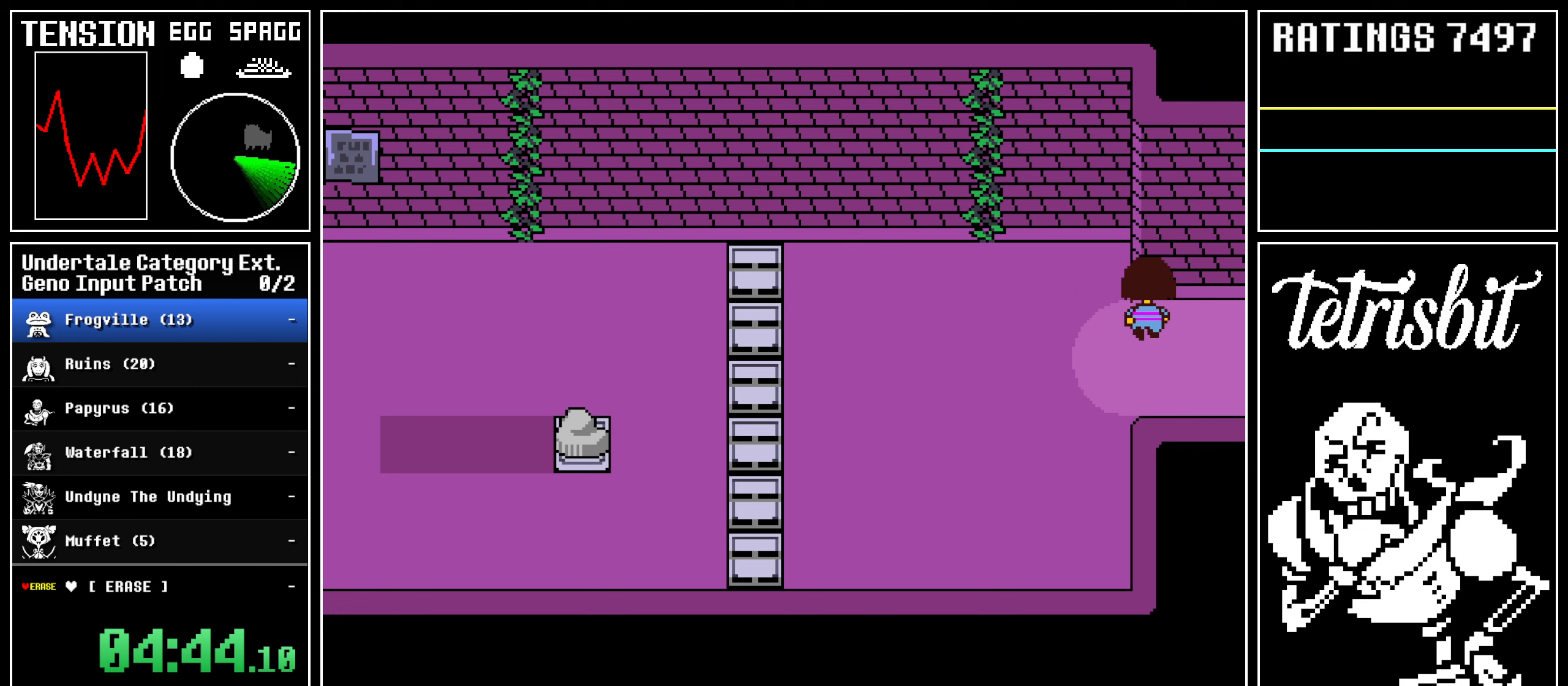
{"keys": ["down", "up"], "events": []}
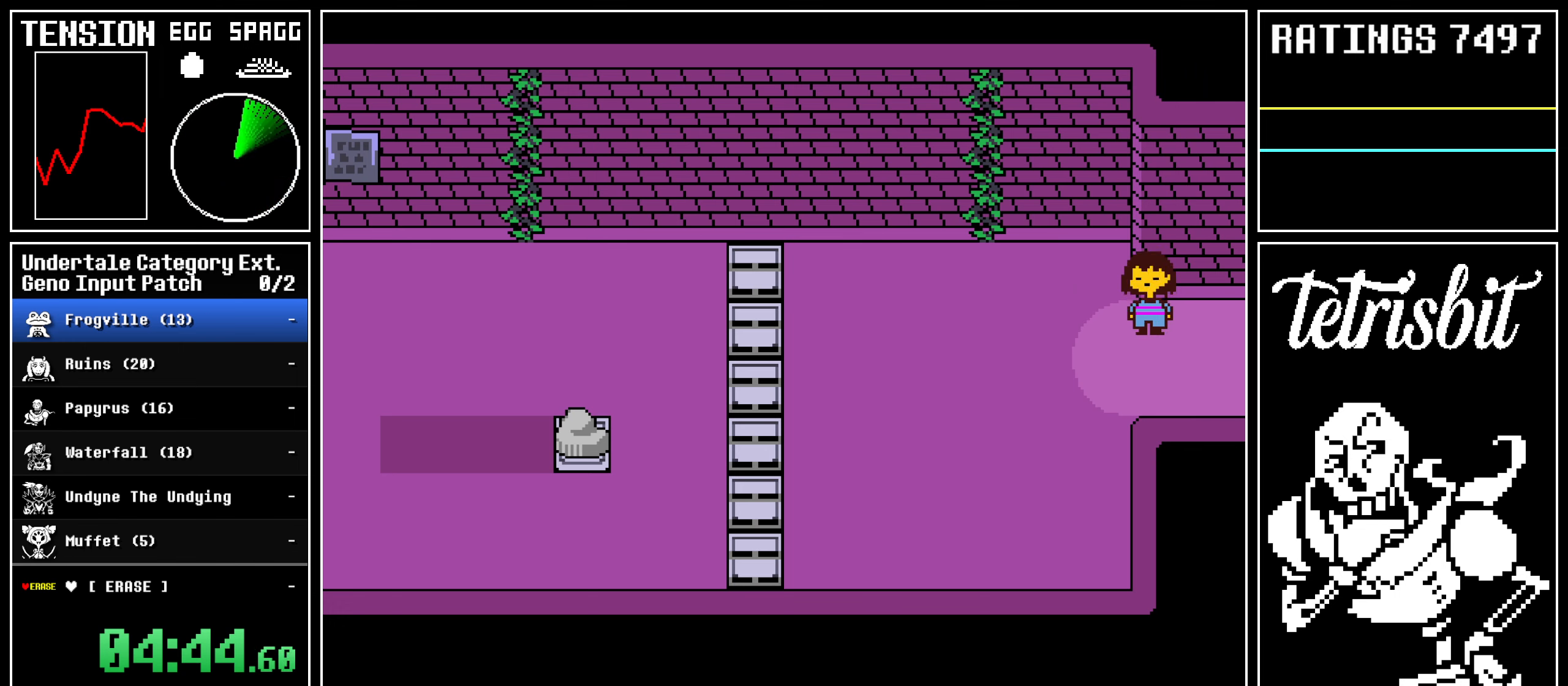
{"keys": ["down", "up"], "events": []}
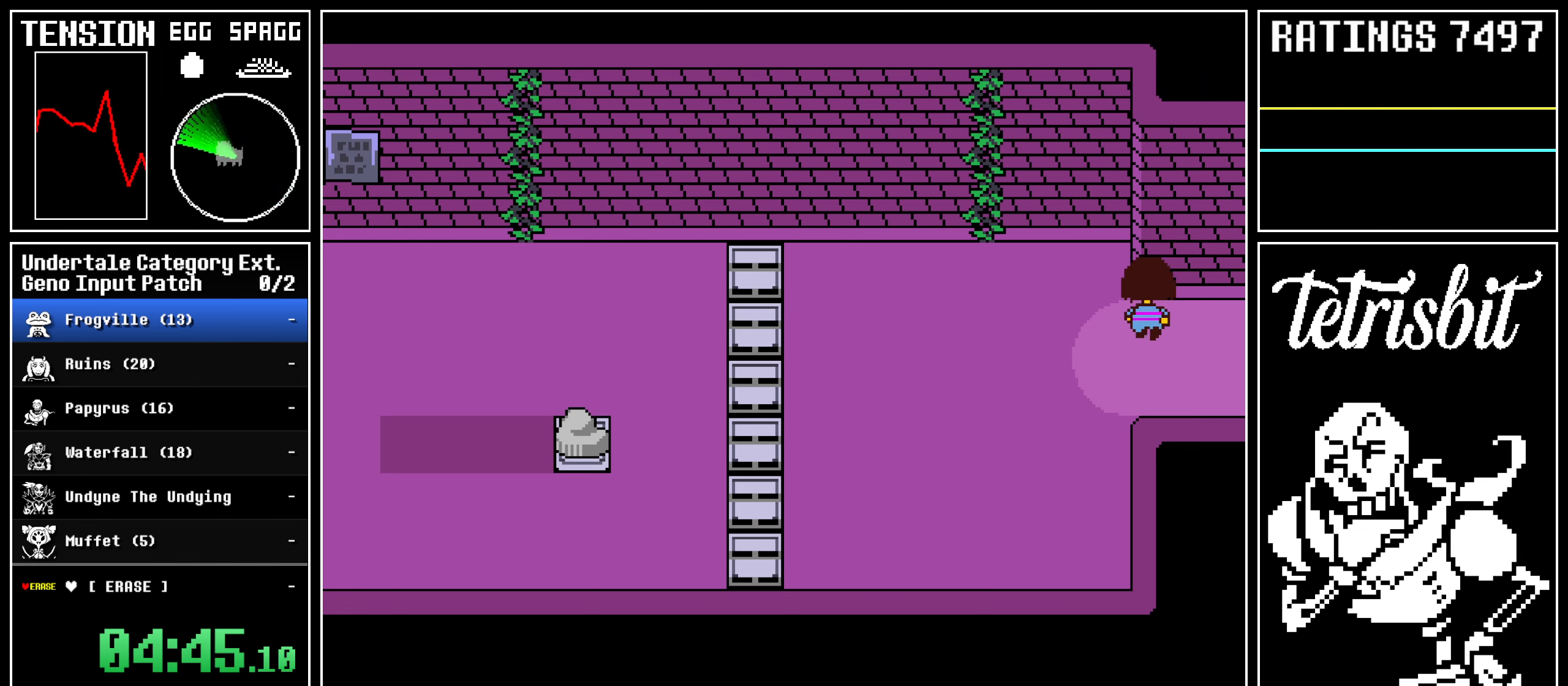
{"keys": ["down", "up"], "events": []}
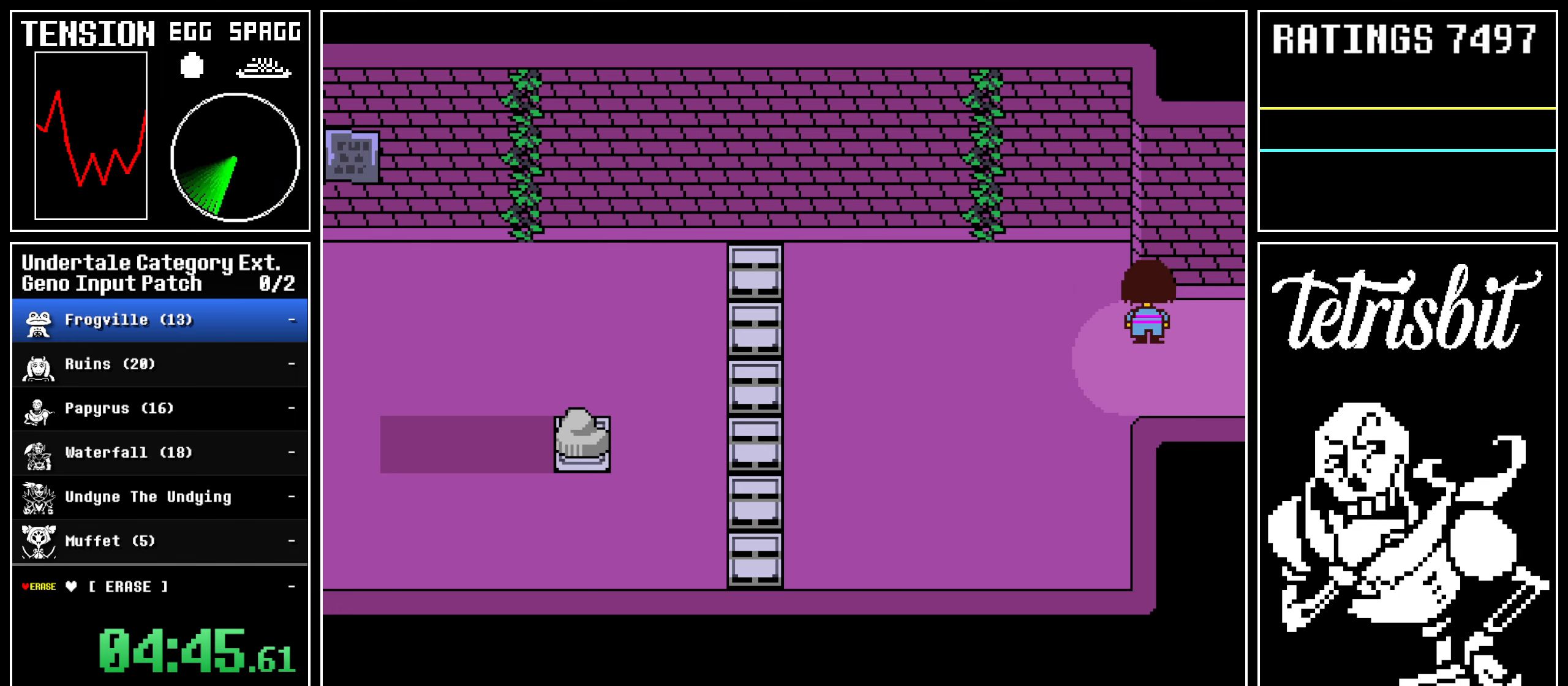
{"keys": ["down", "up"], "events": []}
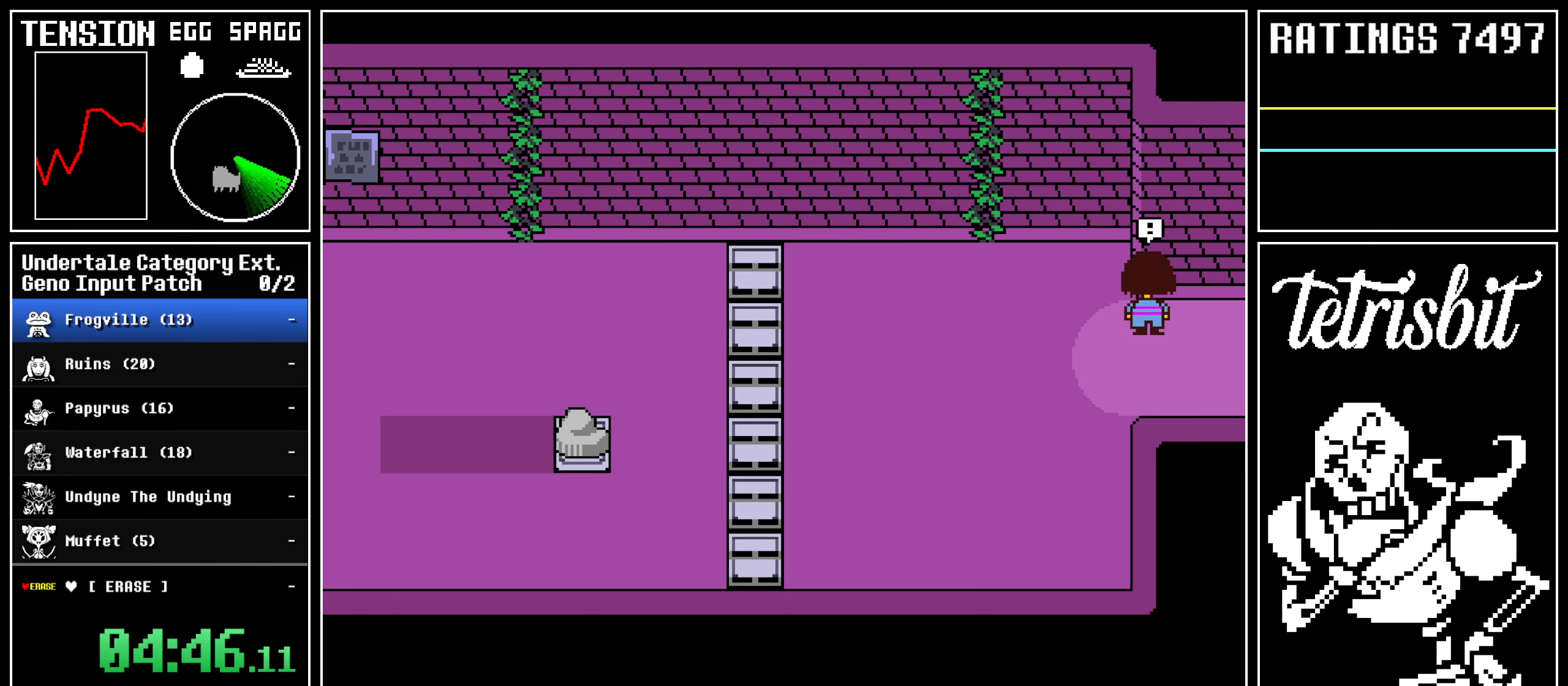
{"keys": [], "events": [[217, "up", "up"], [317, "down", "up"]]}
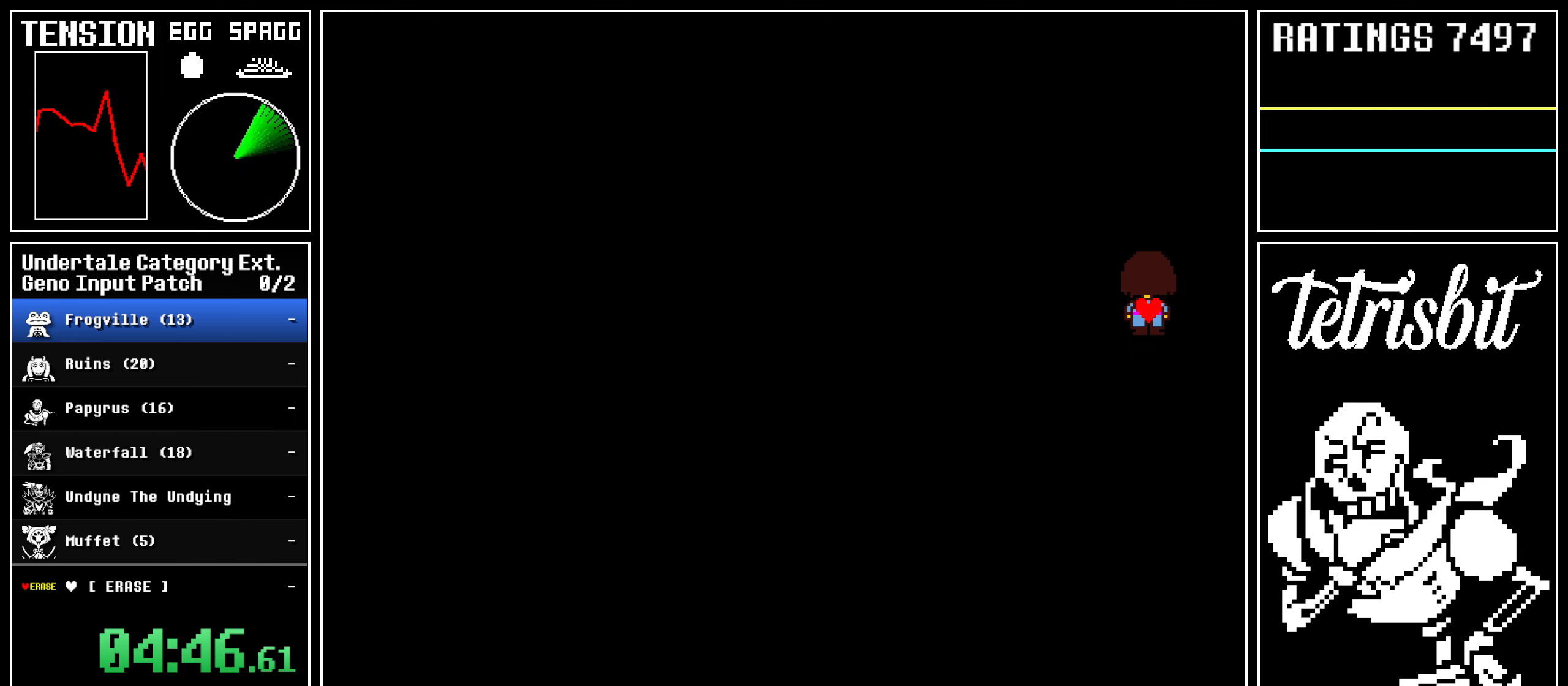
{"keys": [], "events": []}
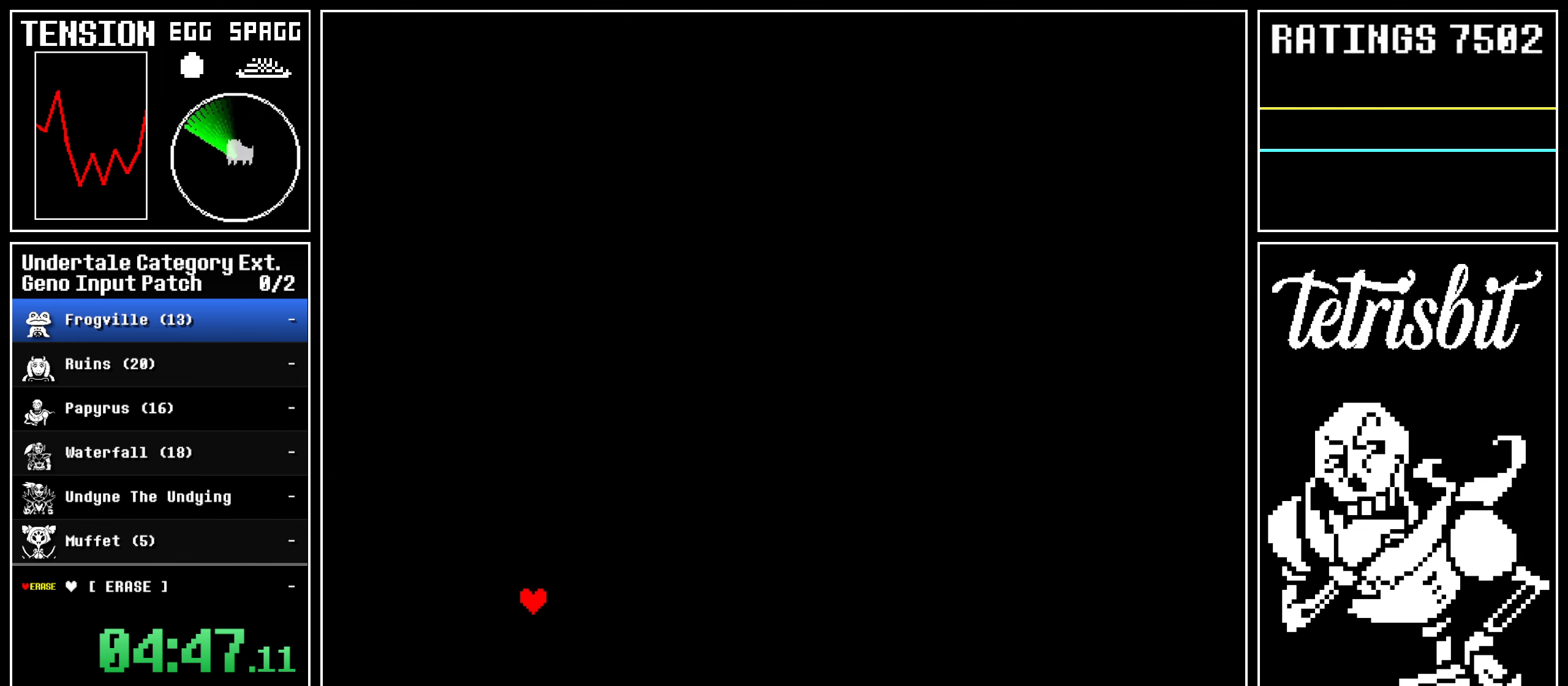
{"keys": [], "events": [[317, "return", "down"], [367, "return", "up"], [383, "z", "down"], [450, "z", "up"]]}
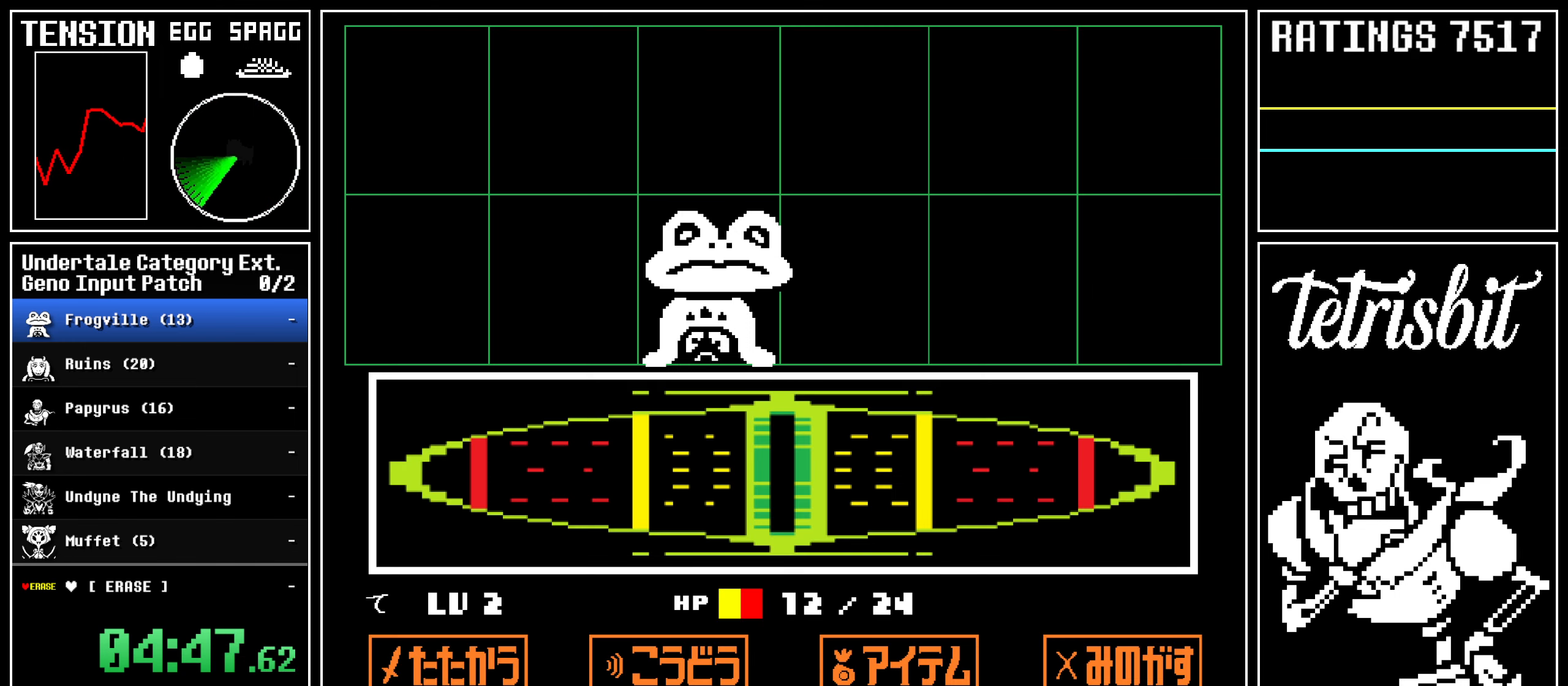
{"keys": [], "events": []}
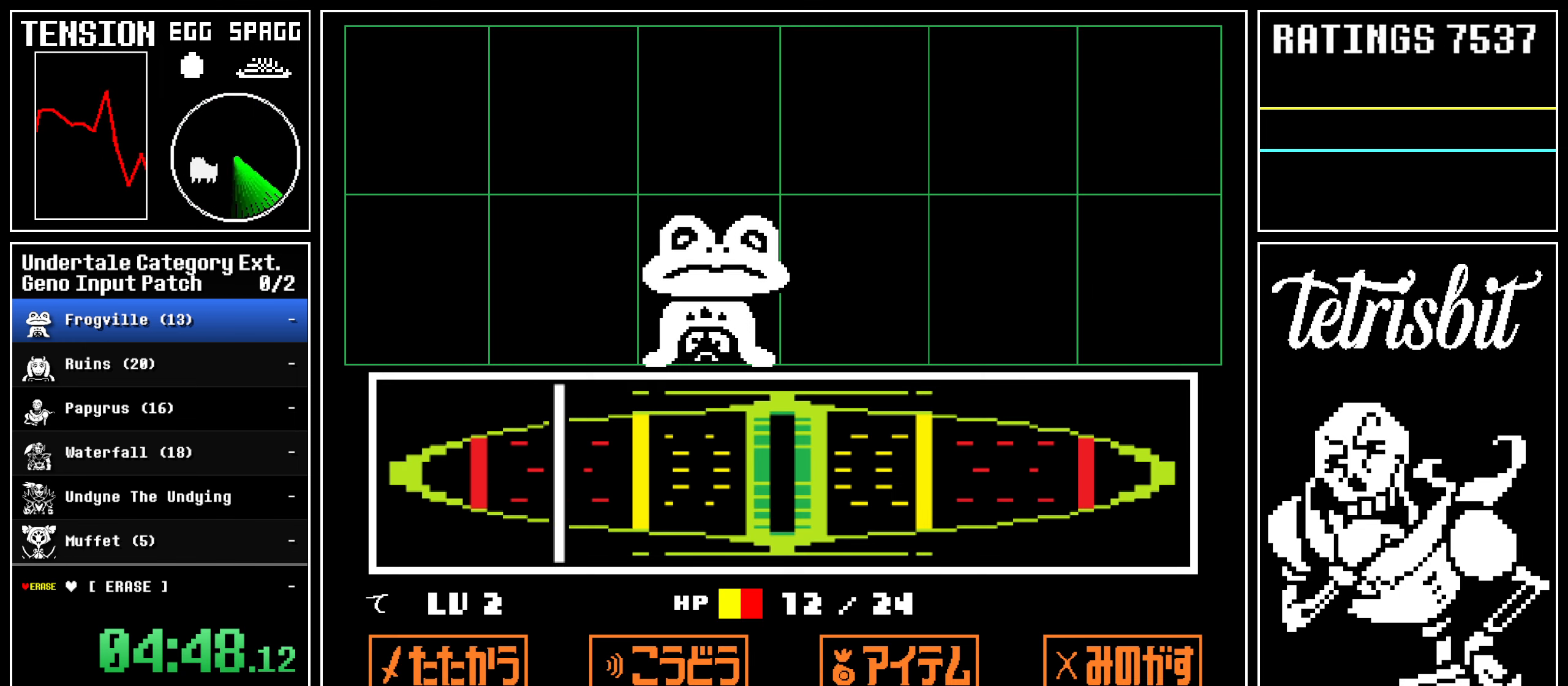
{"keys": [], "events": [[383, "return", "down"], [433, "return", "up"]]}
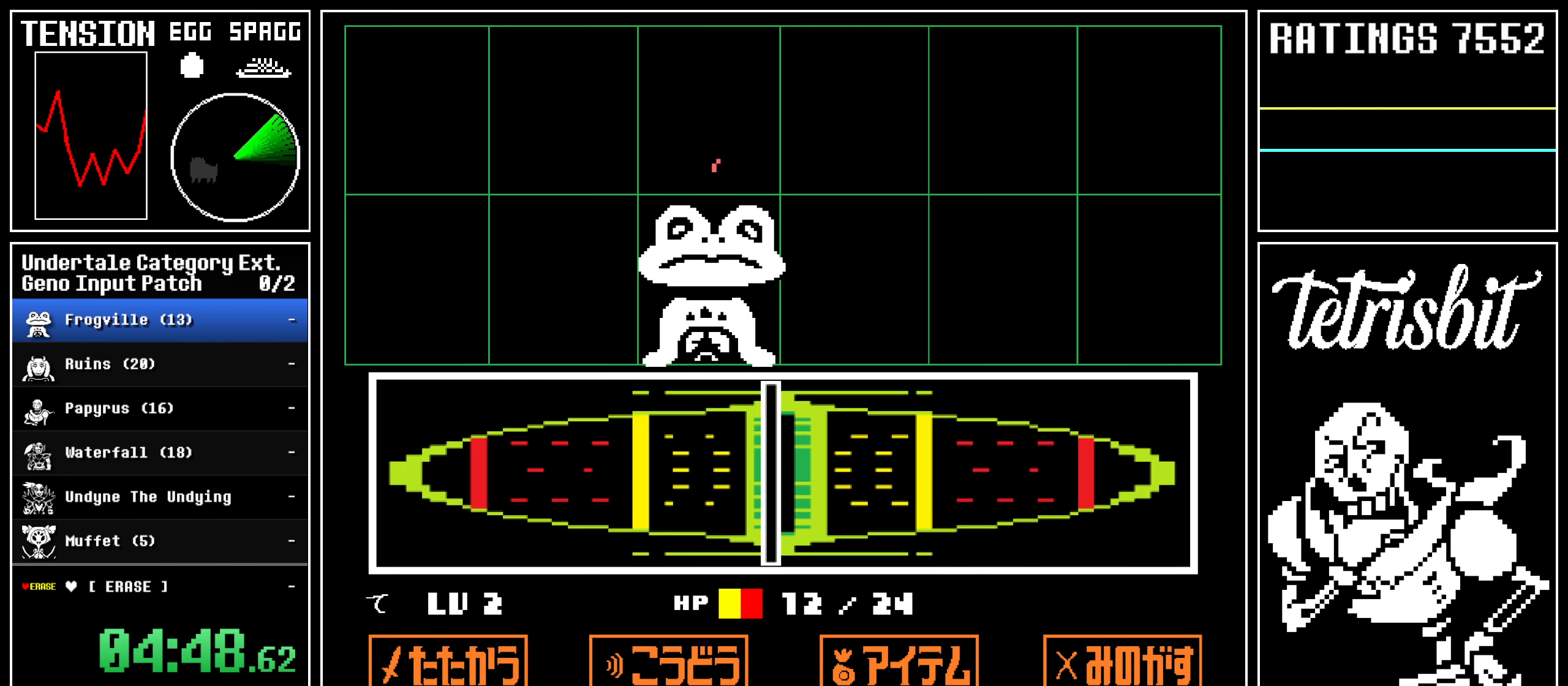
{"keys": ["down", "return", "right"], "events": [[83, "right", "down"], [100, "down", "down"], [500, "return", "down"]]}
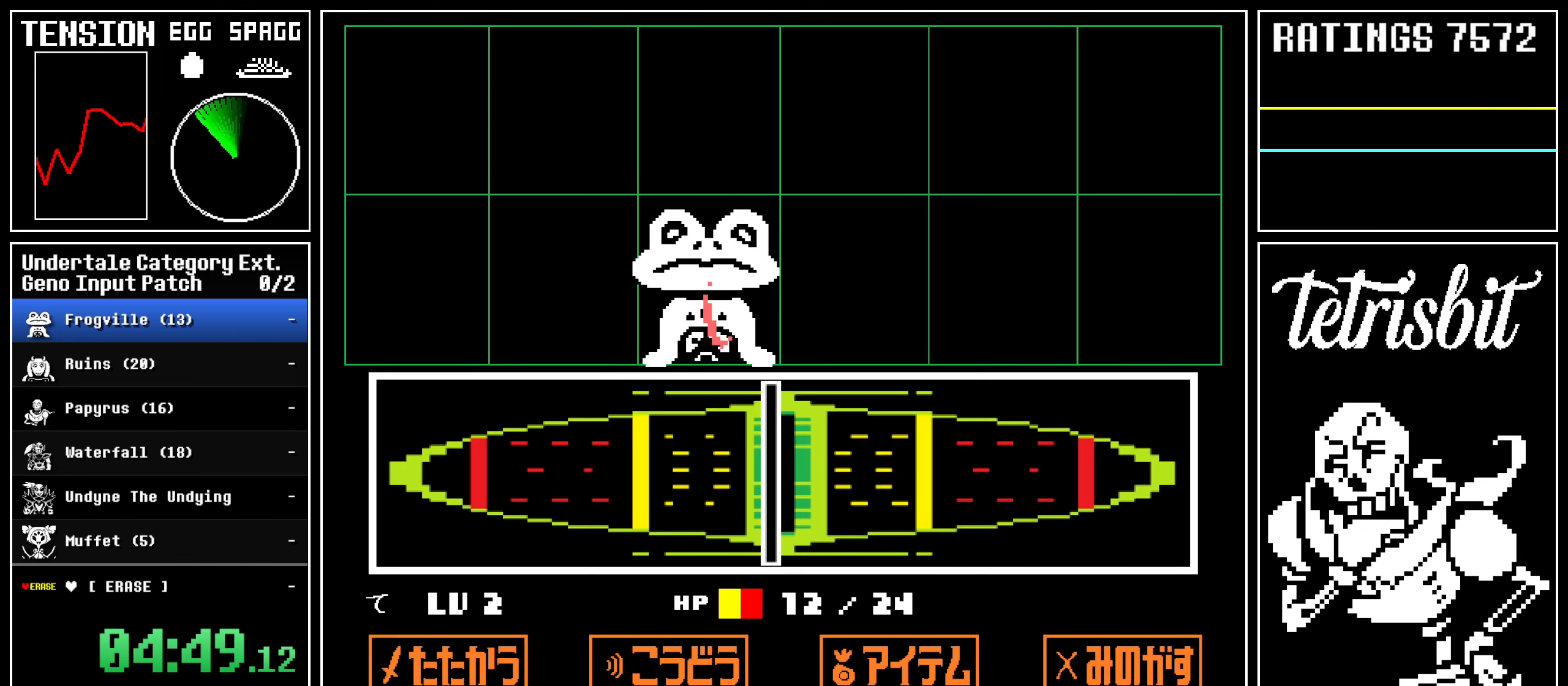
{"keys": ["down", "right"], "events": [[17, "return", "up"], [100, "z", "down"], [133, "z", "up"], [167, "return", "down"], [183, "return", "up"], [250, "z", "down"], [283, "z", "up"], [333, "return", "down"], [350, "return", "up"], [417, "z", "down"], [433, "z", "up"], [483, "return", "down"], [500, "return", "up"]]}
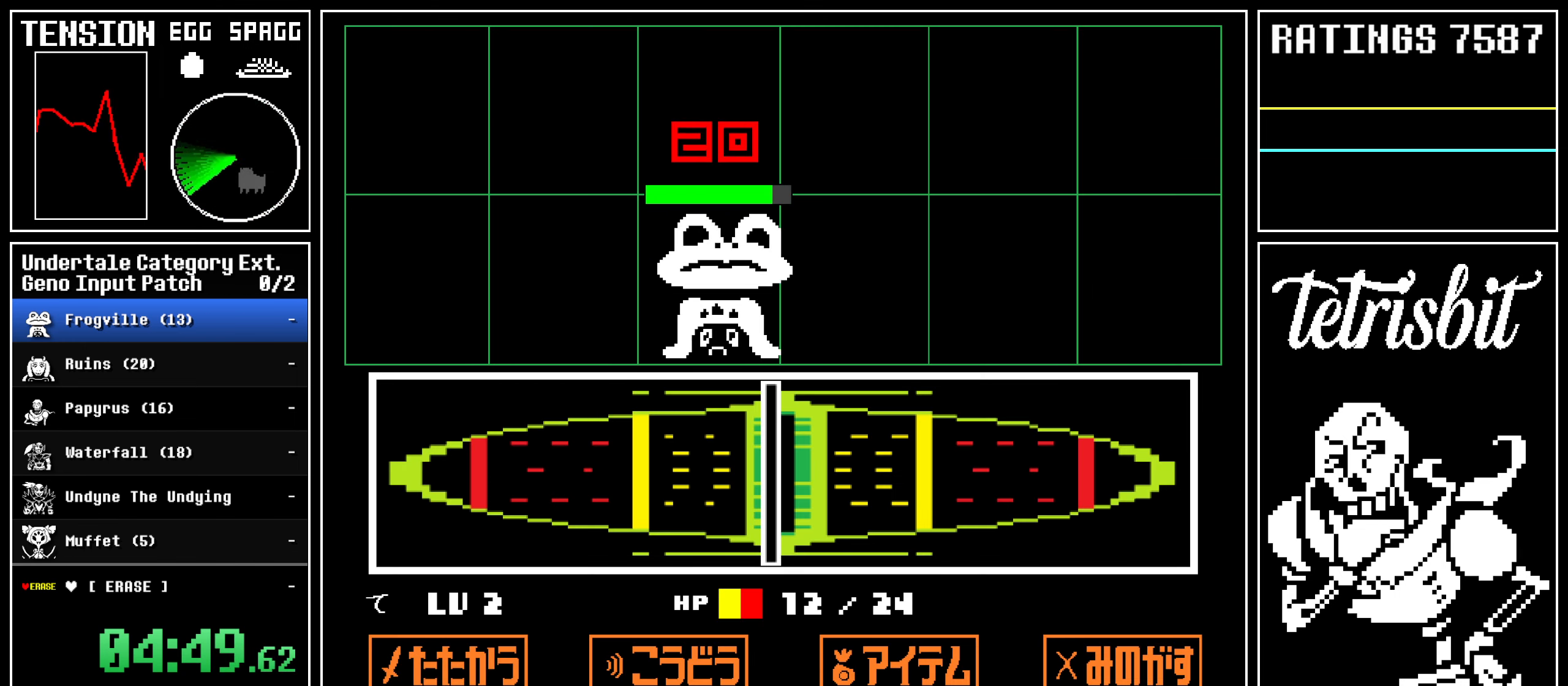
{"keys": ["down", "right"], "events": [[67, "z", "down"], [83, "z", "up"], [133, "return", "down"], [167, "return", "up"], [217, "z", "down"], [233, "z", "up"], [283, "return", "down"], [317, "return", "up"], [350, "z", "down"], [400, "z", "up"], [450, "return", "down"], [467, "return", "up"]]}
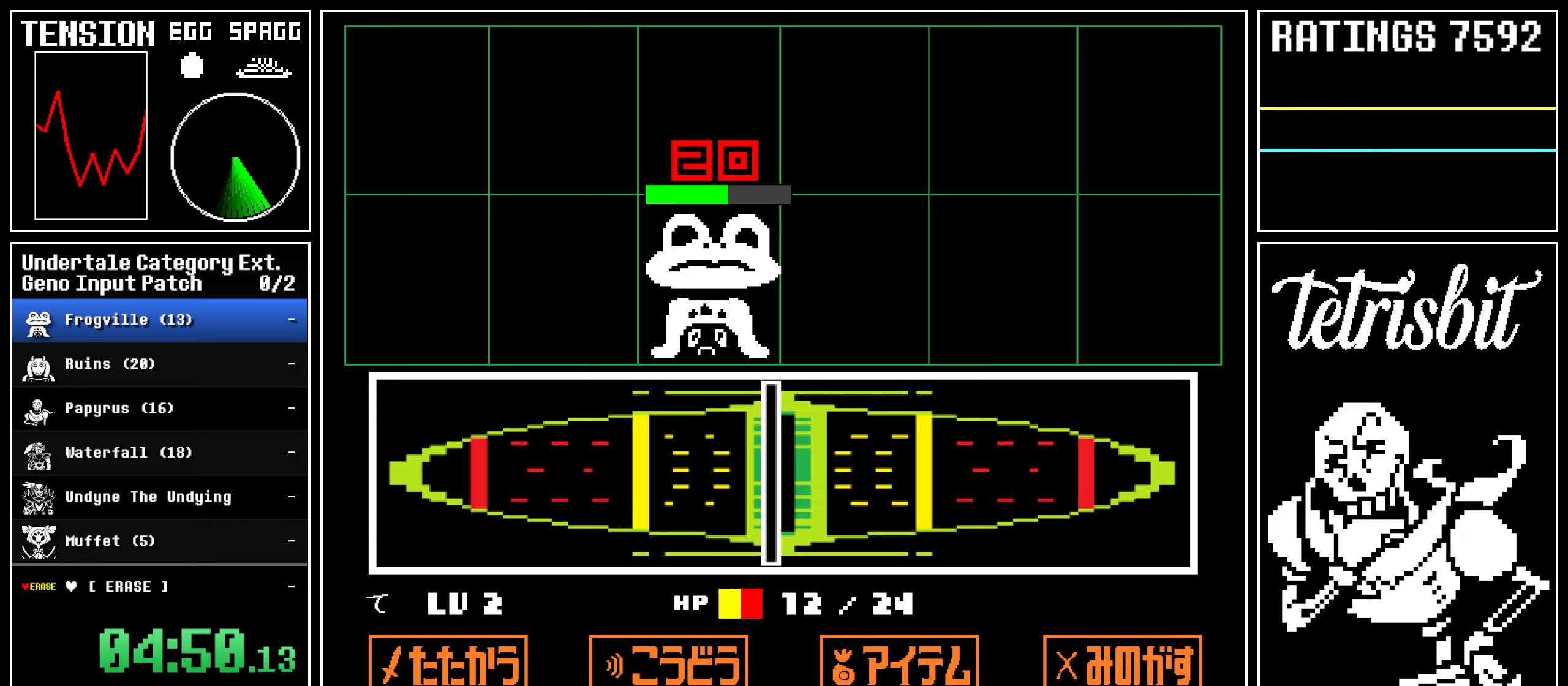
{"keys": ["down", "right"], "events": [[17, "z", "down"], [33, "z", "up"], [100, "return", "down"], [117, "return", "up"], [167, "z", "down"], [200, "z", "up"], [250, "return", "down"], [267, "return", "up"], [317, "z", "down"], [333, "z", "up"], [400, "return", "down"], [417, "return", "up"], [467, "z", "down"], [483, "z", "up"]]}
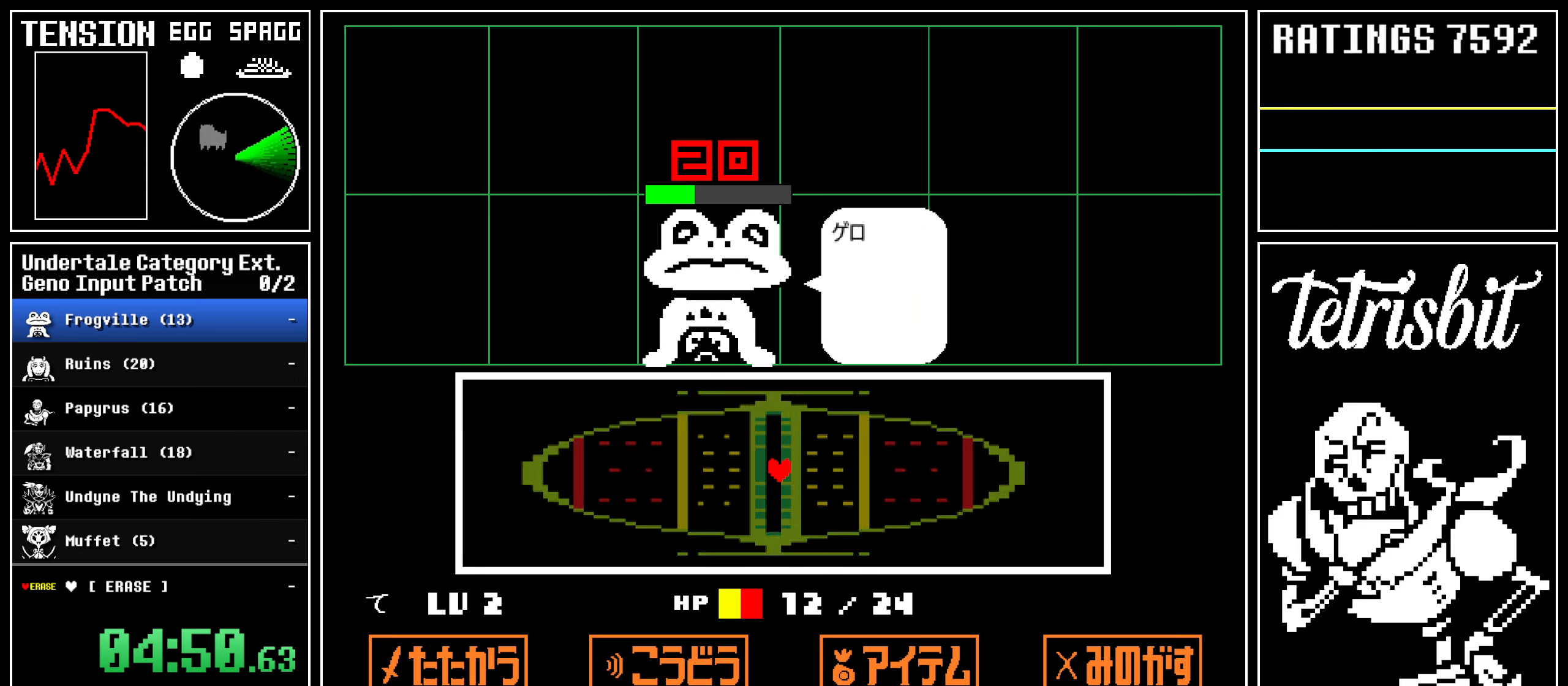
{"keys": ["down", "return", "right"], "events": [[33, "return", "down"], [83, "return", "up"], [200, "return", "down"], [233, "return", "up"], [250, "z", "down"], [267, "z", "up"], [367, "return", "down"], [400, "return", "up"], [400, "z", "down"], [450, "z", "up"], [500, "return", "down"]]}
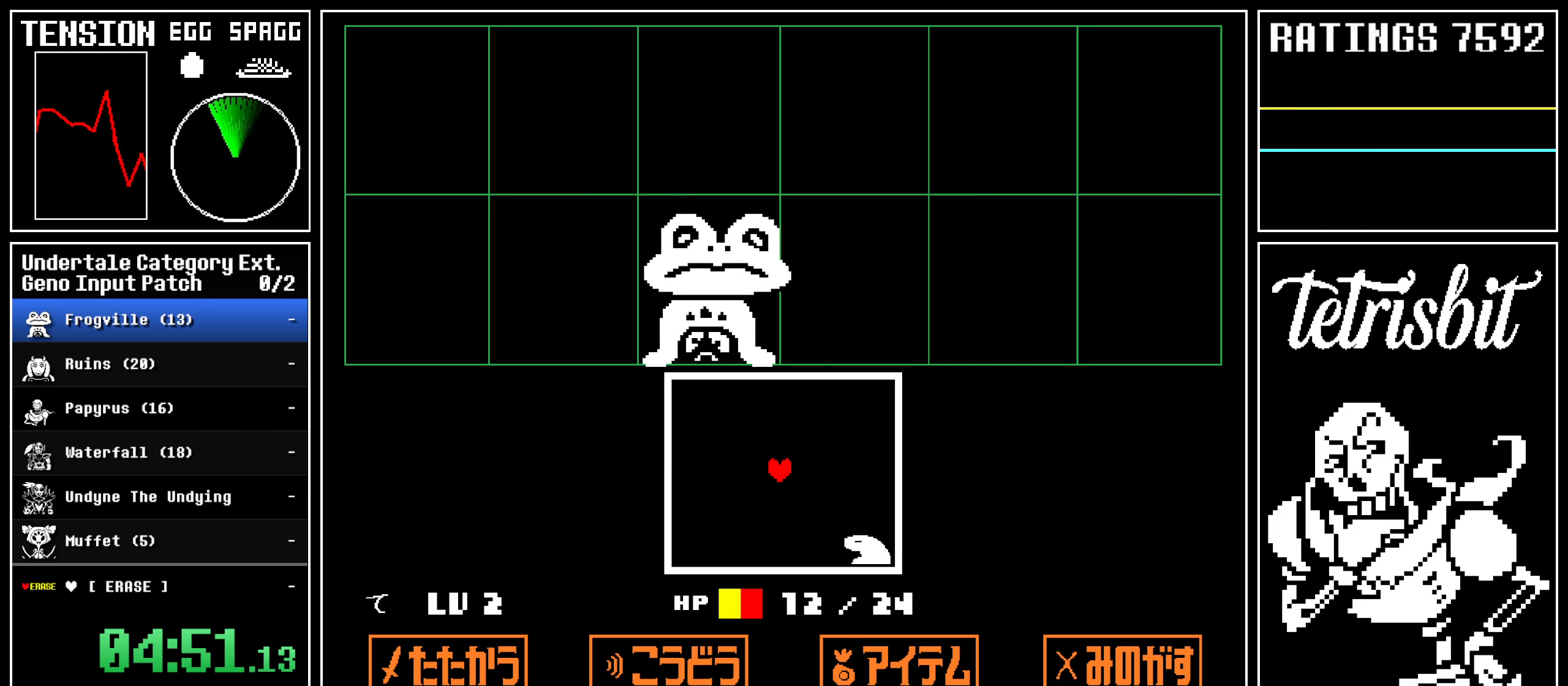
{"keys": ["down", "right"], "events": [[33, "return", "up"], [50, "z", "down"], [100, "z", "up"], [133, "return", "down"], [183, "z", "down"], [217, "return", "up"], [267, "z", "up"]]}
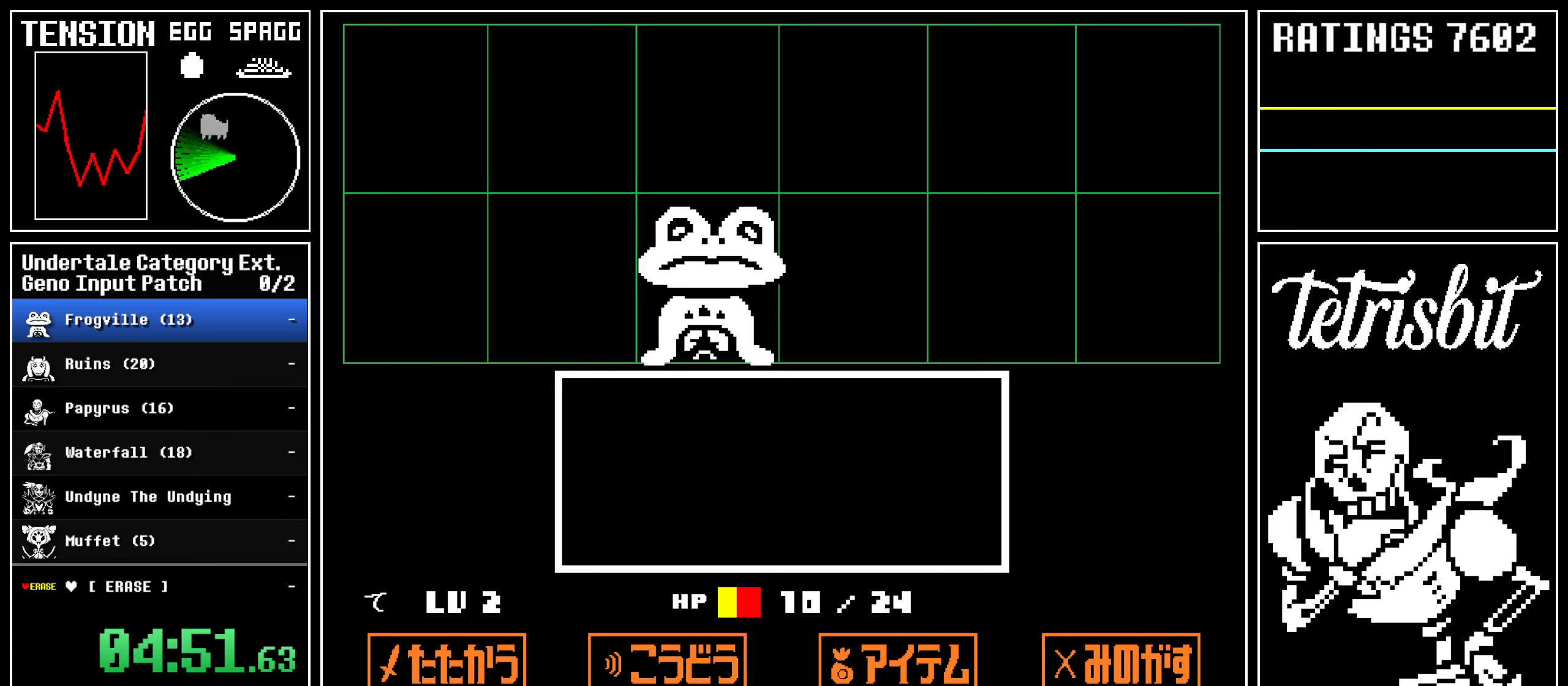
{"keys": ["down", "right"], "events": [[367, "return", "down"], [433, "z", "down"], [450, "return", "up"], [500, "z", "up"]]}
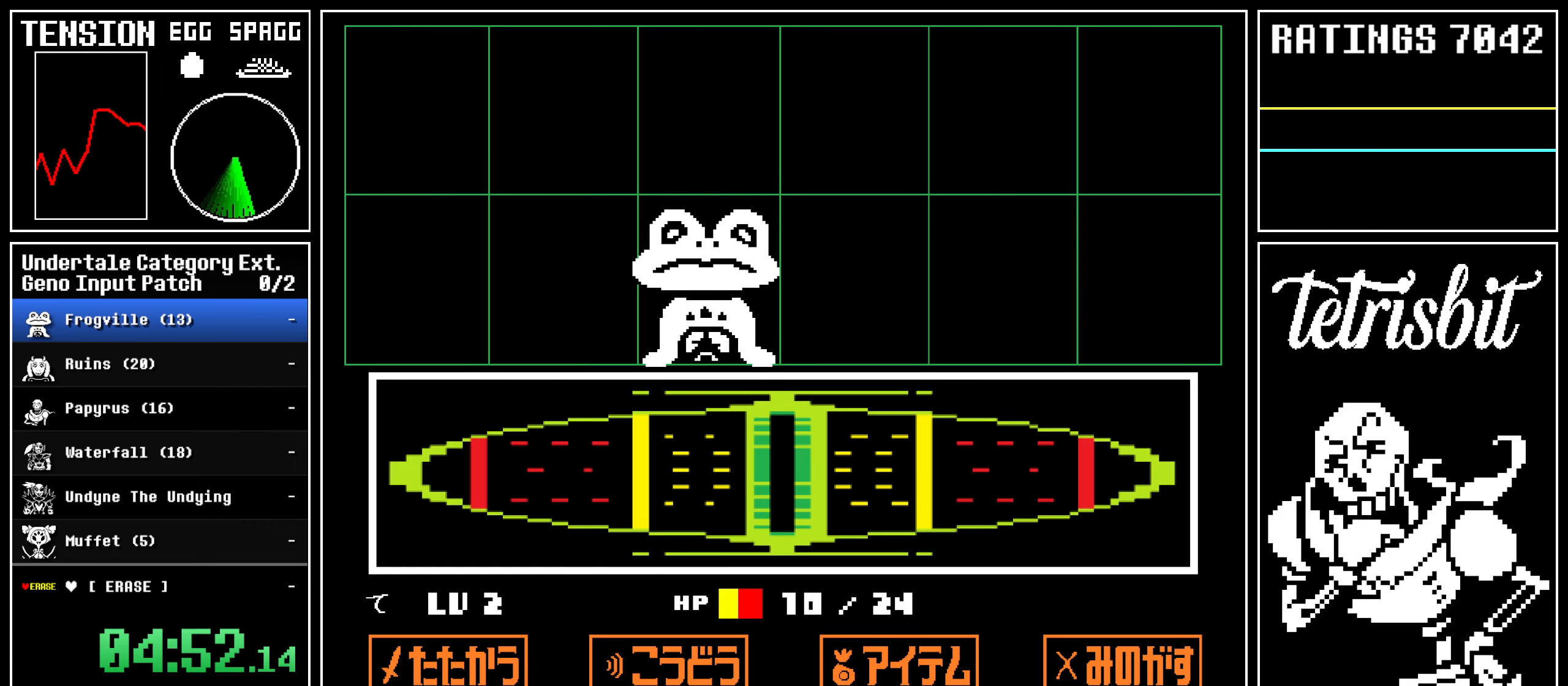
{"keys": ["down", "return", "right"], "events": [[450, "return", "down"]]}